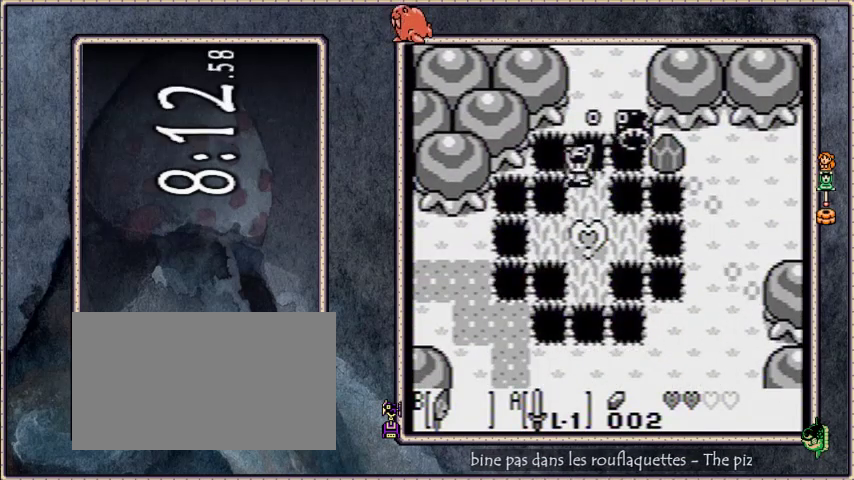
Gameplay with a controller; each line is a JSON object with the inputs held at the frame after it. "events" lists button and stick changes between this image and that frame as [ms after this image, input, new state], when the widget could be followed in between. Not read: L3 R3 START.
{"buttons": ["DPAD_UP"], "events": [[34, "DPAD_LEFT", "down"], [67, "DPAD_UP", "down"], [100, "DPAD_LEFT", "up"], [134, "B", "down"], [267, "B", "up"]]}
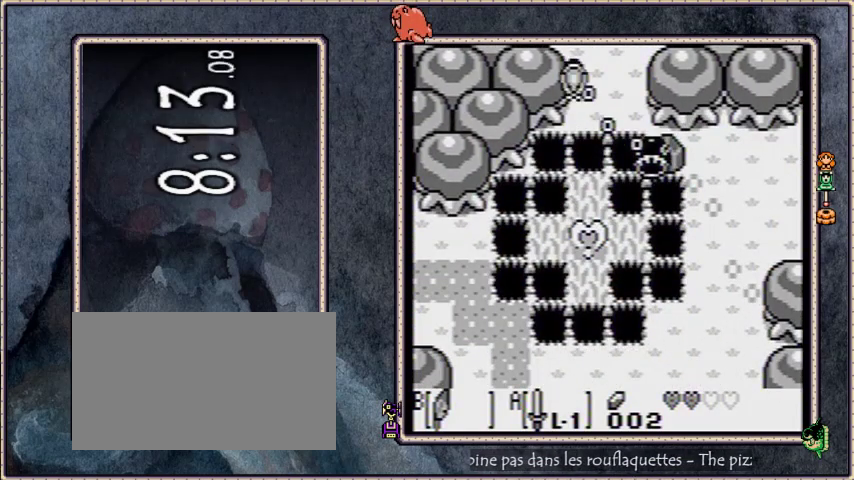
{"buttons": ["DPAD_UP"], "events": [[267, "DPAD_LEFT", "down"], [434, "DPAD_LEFT", "up"]]}
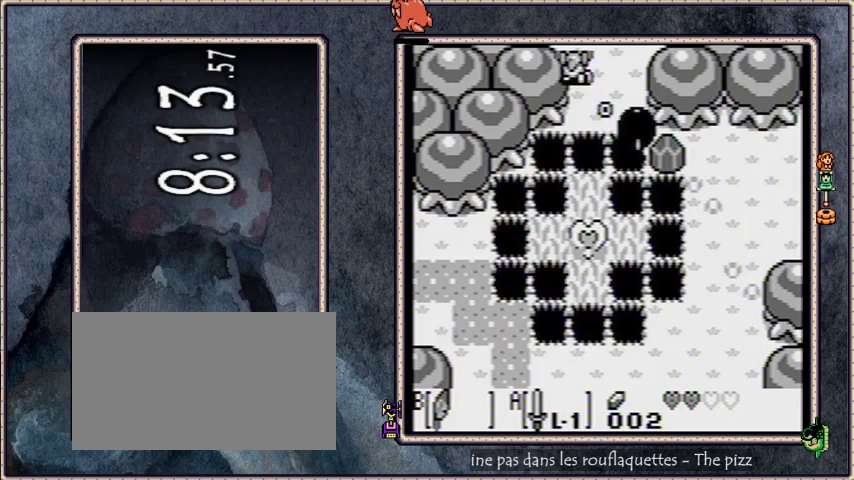
{"buttons": ["DPAD_UP"], "events": []}
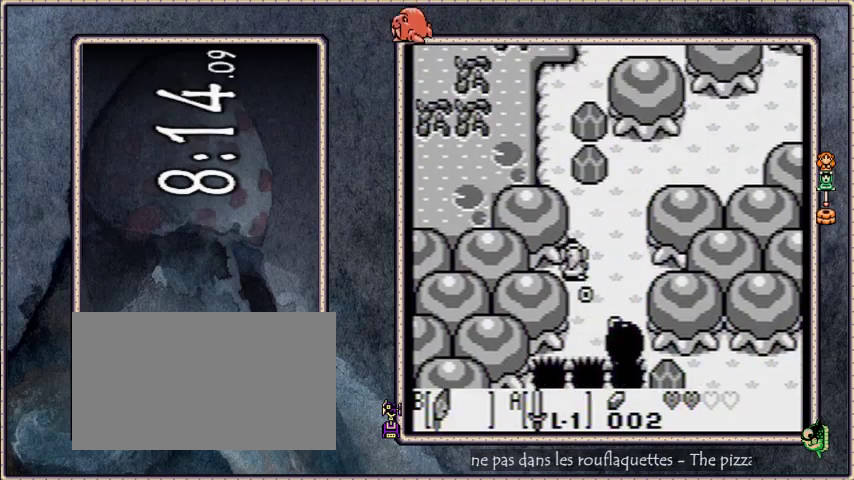
{"buttons": ["DPAD_UP", "DPAD_LEFT"], "events": [[467, "DPAD_LEFT", "down"]]}
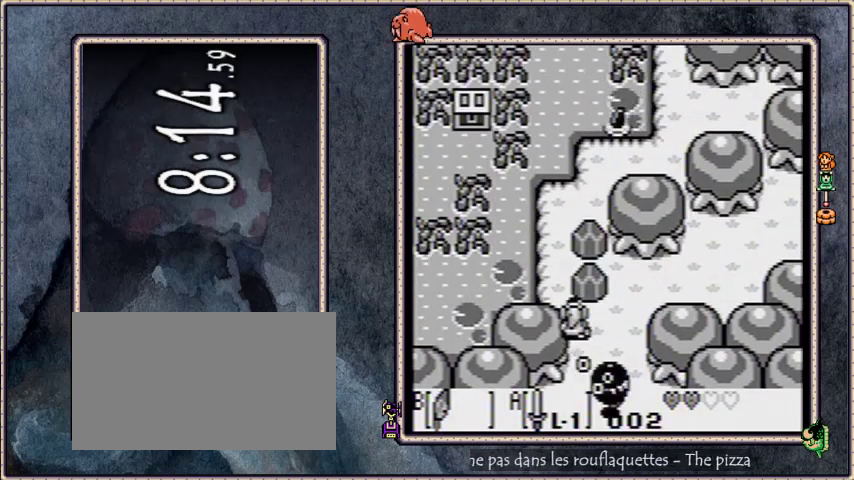
{"buttons": ["DPAD_UP"], "events": [[501, "DPAD_LEFT", "up"]]}
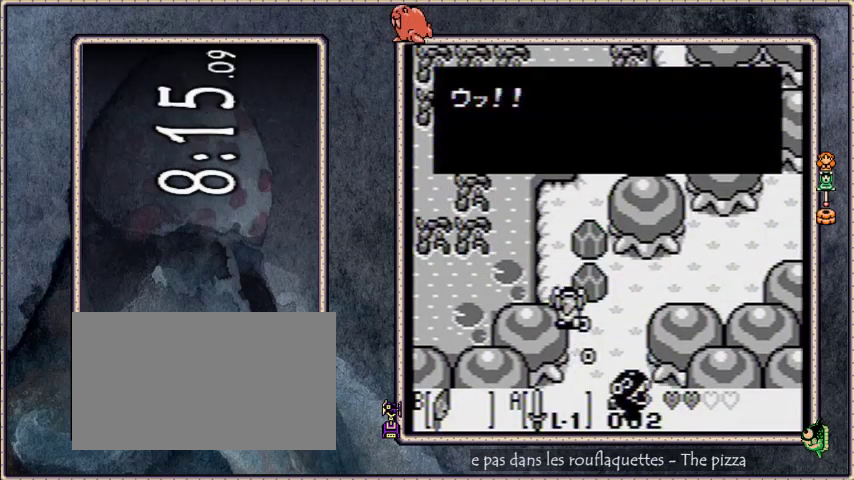
{"buttons": ["DPAD_UP"], "events": []}
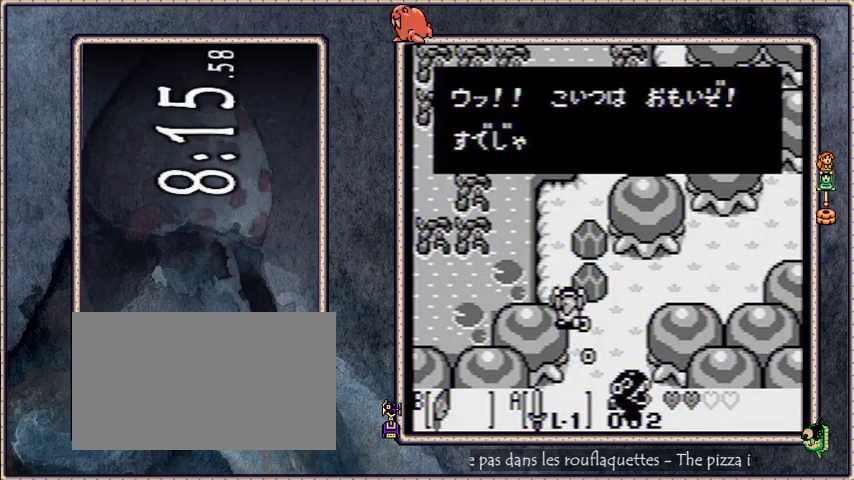
{"buttons": ["B", "DPAD_UP"], "events": [[434, "B", "down"]]}
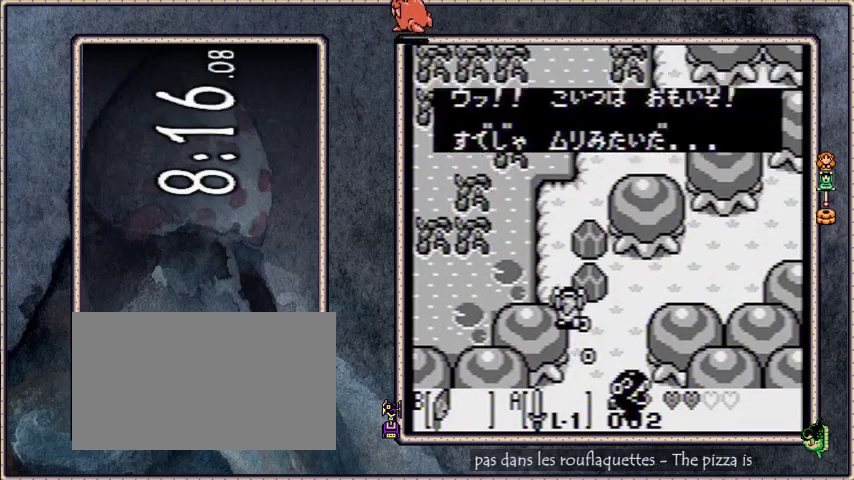
{"buttons": ["DPAD_UP"], "events": [[67, "B", "up"], [167, "B", "down"], [334, "B", "up"], [334, "DPAD_LEFT", "down"], [434, "DPAD_LEFT", "up"]]}
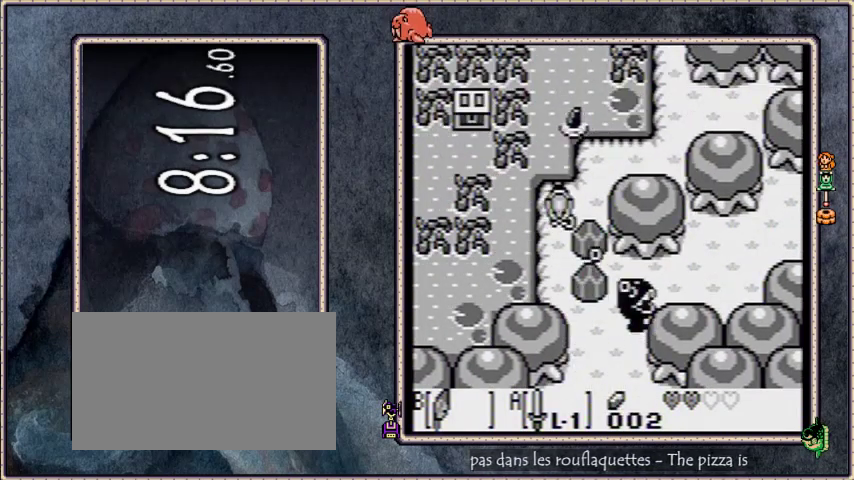
{"buttons": ["B", "DPAD_UP"], "events": [[468, "B", "down"]]}
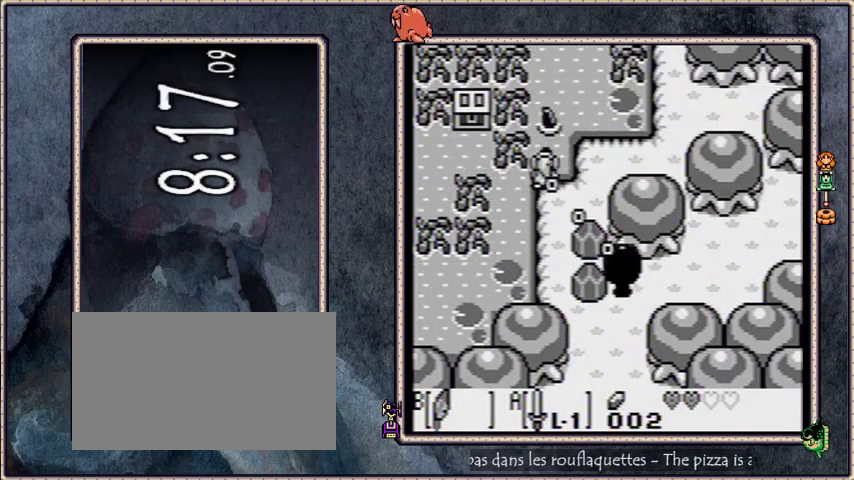
{"buttons": ["DPAD_UP"], "events": [[200, "B", "up"]]}
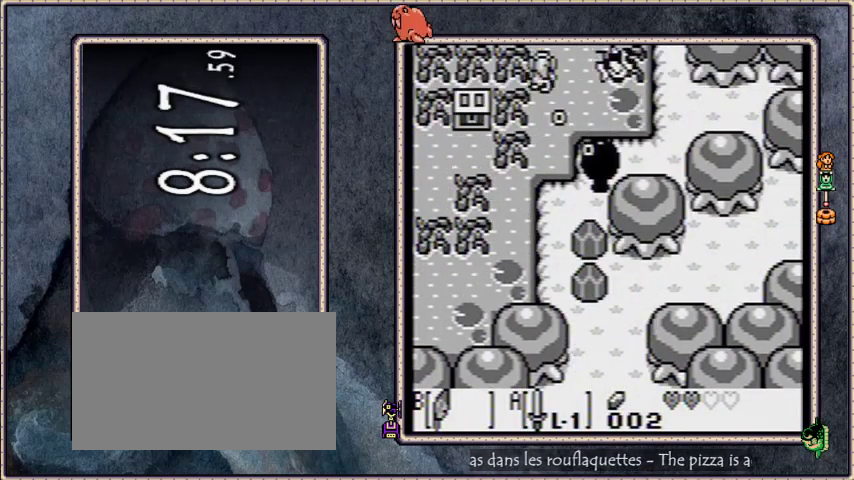
{"buttons": ["B", "DPAD_UP"], "events": [[434, "B", "down"]]}
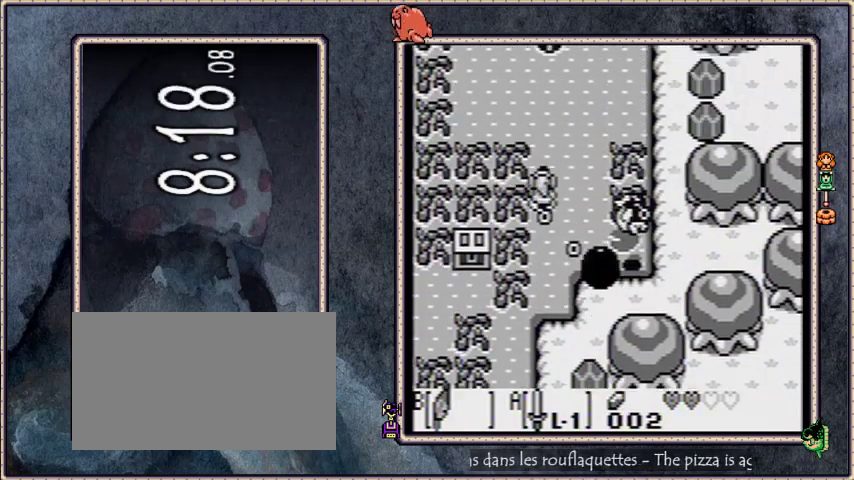
{"buttons": ["DPAD_UP", "DPAD_LEFT"], "events": [[334, "DPAD_LEFT", "down"], [400, "B", "up"]]}
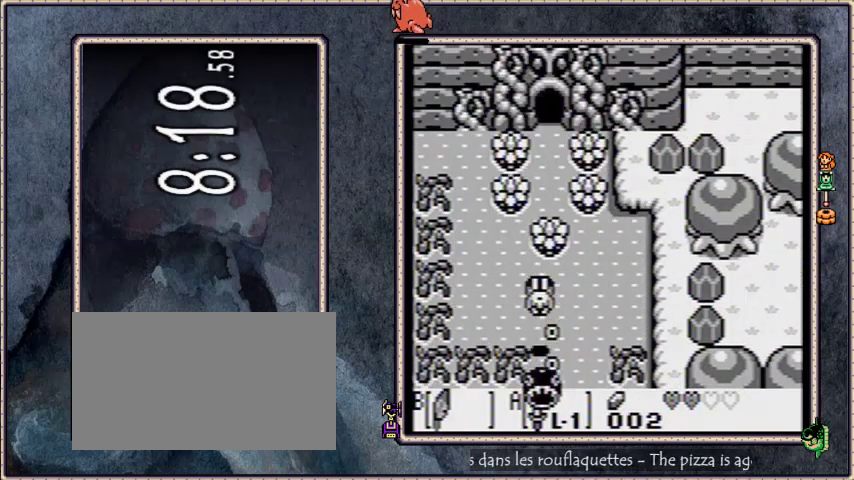
{"buttons": ["B", "DPAD_UP"], "events": [[367, "DPAD_LEFT", "up"], [468, "B", "down"]]}
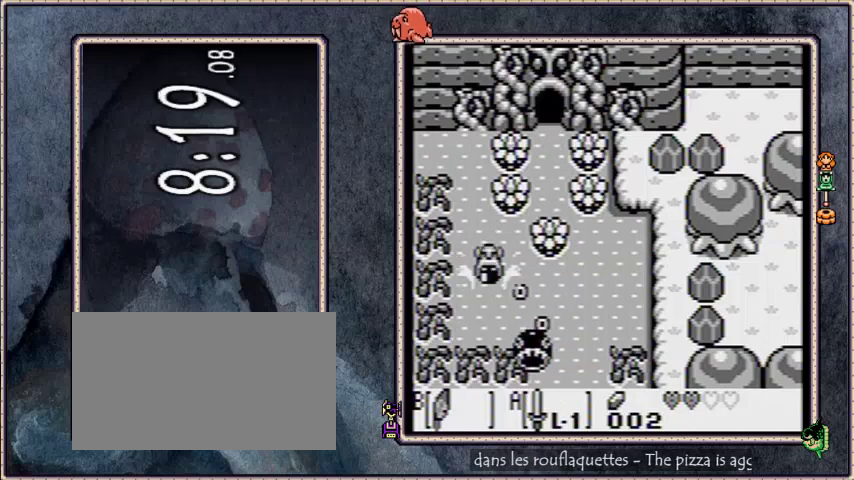
{"buttons": ["DPAD_DOWN"], "events": [[167, "DPAD_UP", "up"], [233, "B", "up"], [467, "DPAD_DOWN", "down"]]}
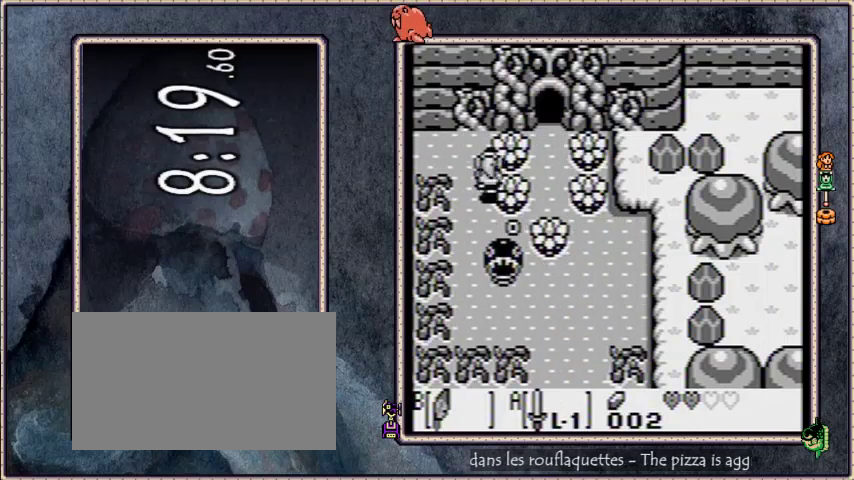
{"buttons": [], "events": [[401, "DPAD_DOWN", "up"]]}
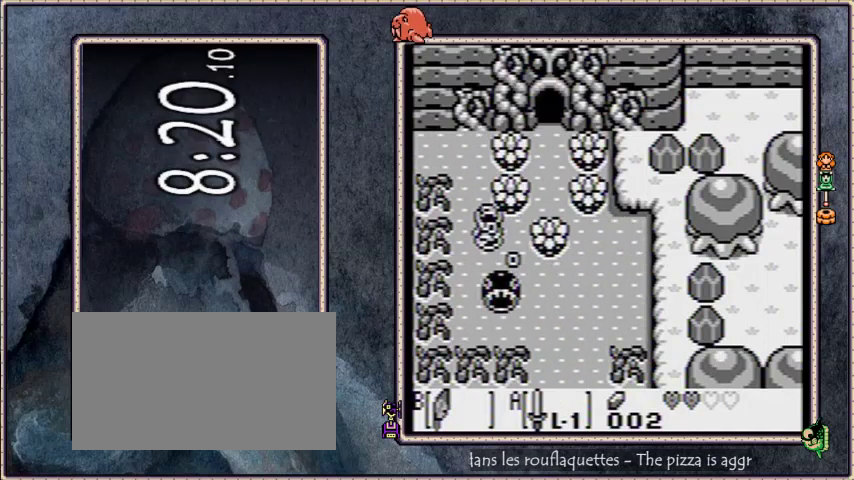
{"buttons": [], "events": [[400, "DPAD_DOWN", "down"], [467, "DPAD_DOWN", "up"]]}
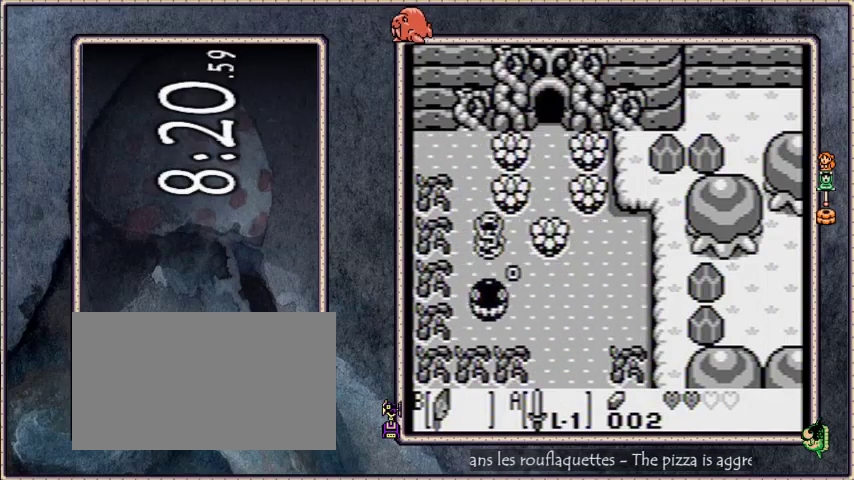
{"buttons": [], "events": []}
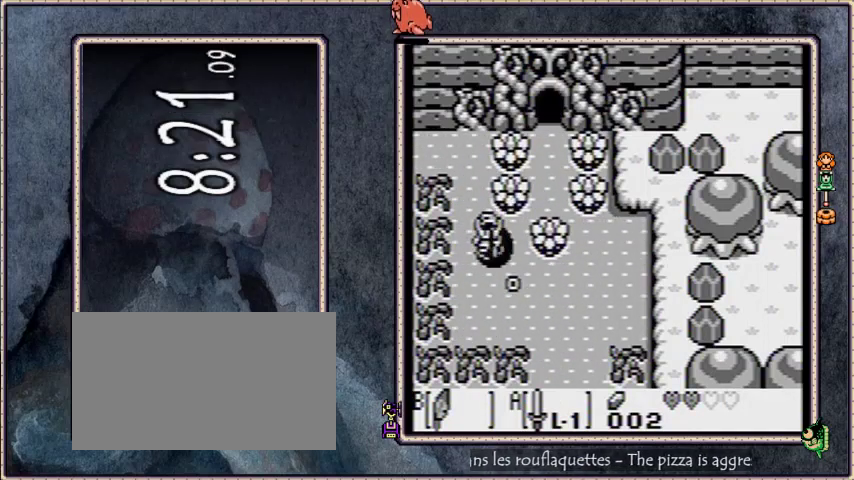
{"buttons": ["B", "DPAD_UP"], "events": [[267, "DPAD_UP", "down"], [334, "B", "down"]]}
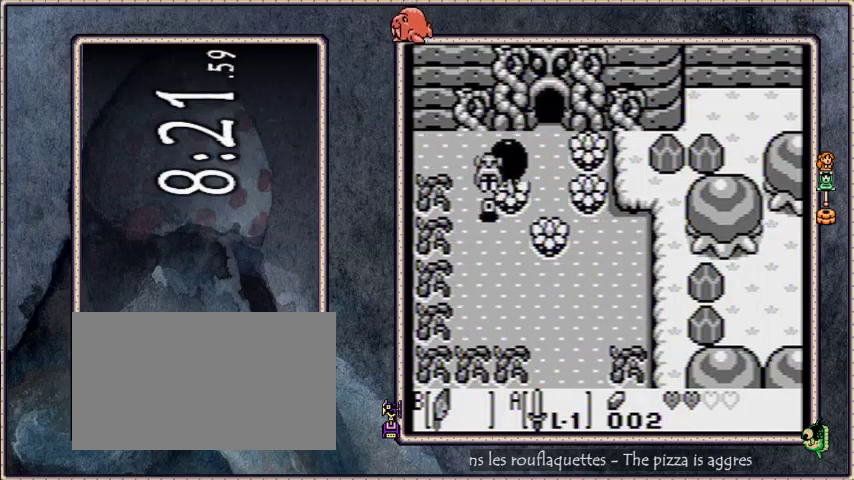
{"buttons": ["DPAD_RIGHT"], "events": [[67, "B", "up"], [134, "DPAD_RIGHT", "down"], [167, "DPAD_UP", "up"]]}
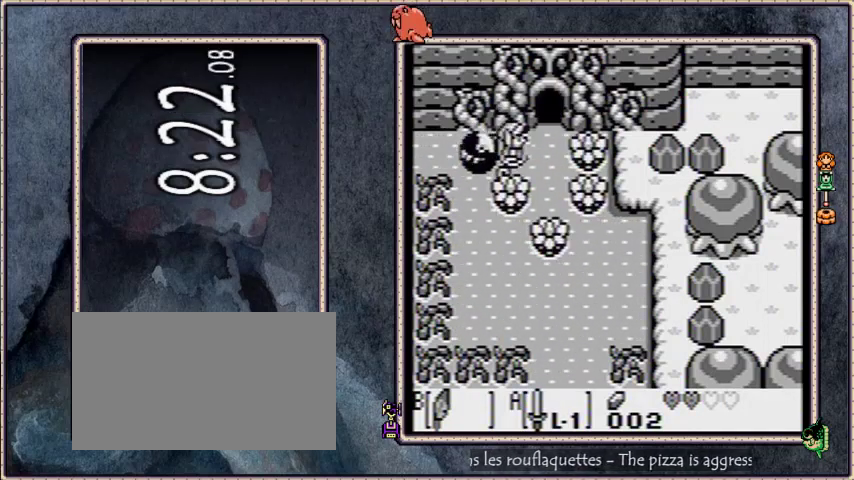
{"buttons": ["DPAD_UP"], "events": [[300, "B", "down"], [300, "DPAD_RIGHT", "up"], [300, "DPAD_UP", "down"], [467, "B", "up"]]}
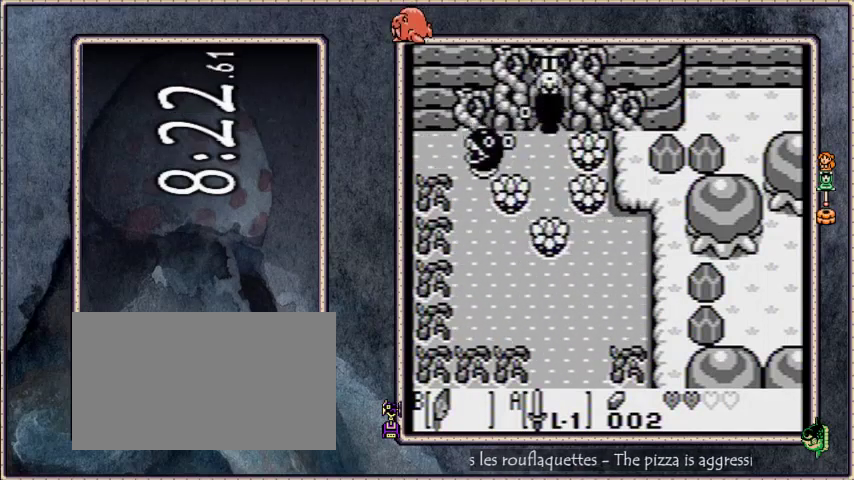
{"buttons": ["DPAD_UP"], "events": [[100, "DPAD_UP", "up"], [267, "DPAD_UP", "down"]]}
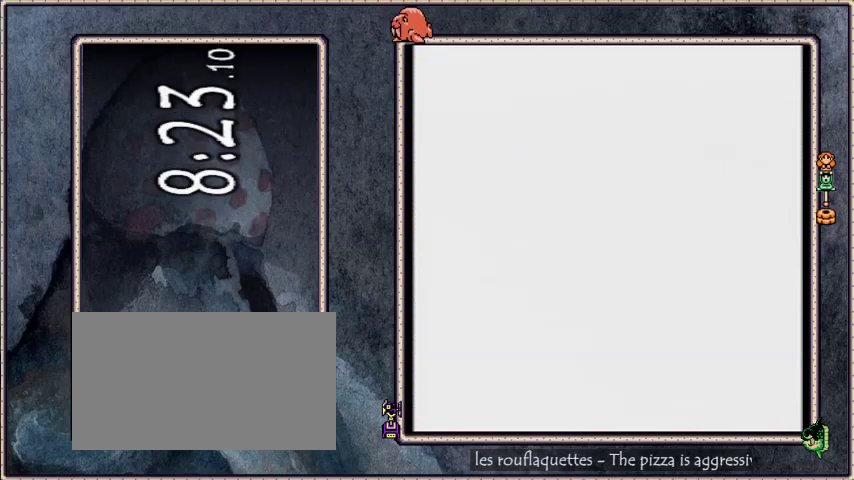
{"buttons": ["DPAD_UP"], "events": []}
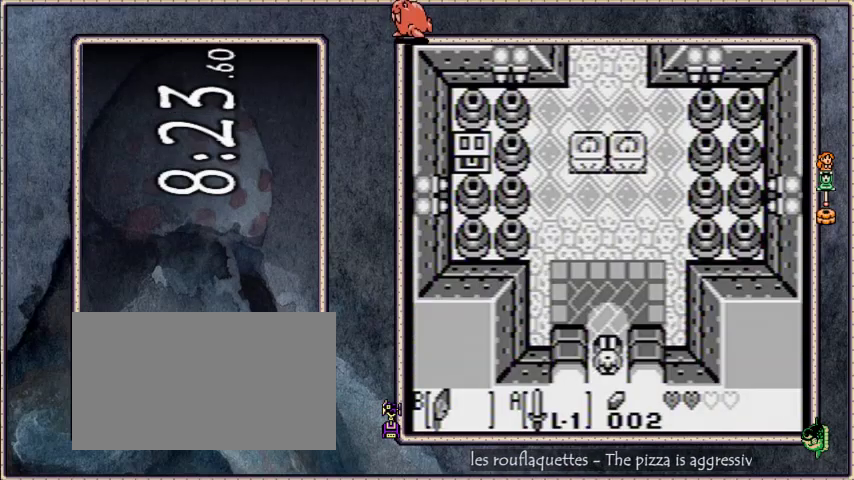
{"buttons": ["B"], "events": [[34, "B", "down"], [100, "DPAD_LEFT", "down"], [401, "DPAD_LEFT", "up"], [434, "DPAD_UP", "up"]]}